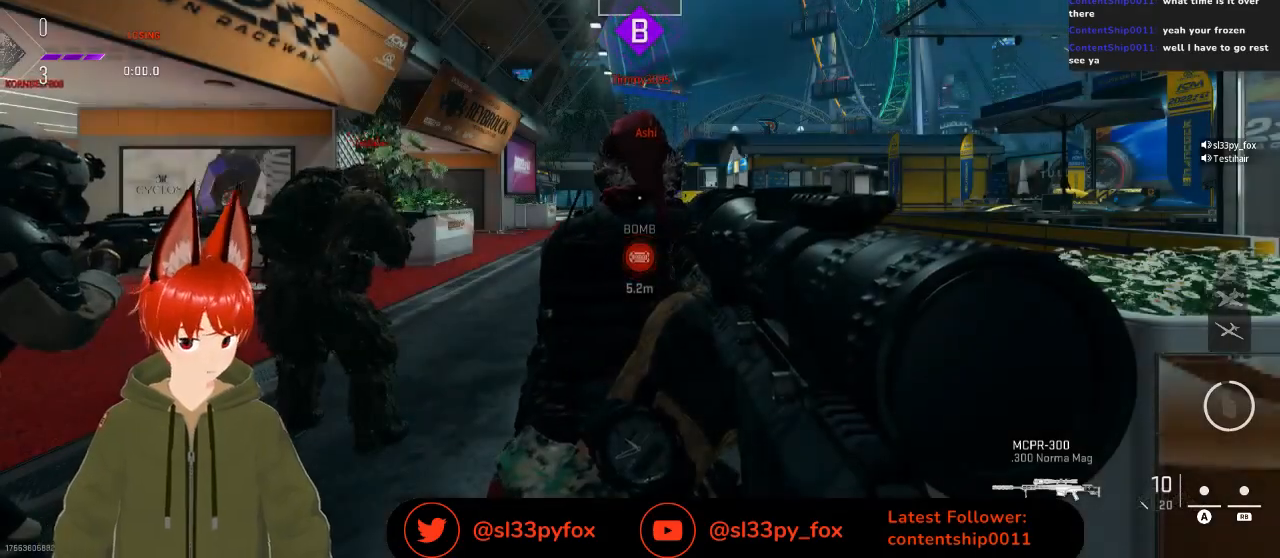
Gameplay with a controller (Xbox layout); each line is a JSON object with the inputs held at the frame after it. "events" lists button and stick changes between this image and that frame as [ms after this image, input, new state], when the widget could be followed in between.
{"buttons": ["L2"], "left_stick": "center", "right_stick": "center", "events": [[233, "right_stick", "right"], [300, "L2", "down"], [400, "right_stick", "center"]]}
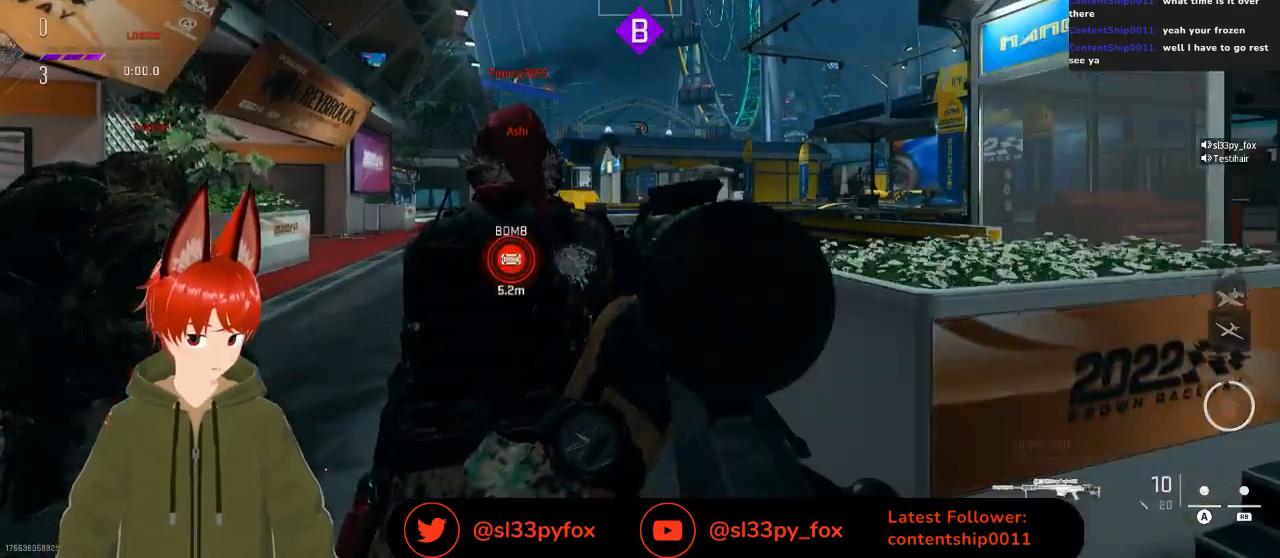
{"buttons": ["L2"], "left_stick": "center", "right_stick": "left", "events": [[433, "right_stick", "left"]]}
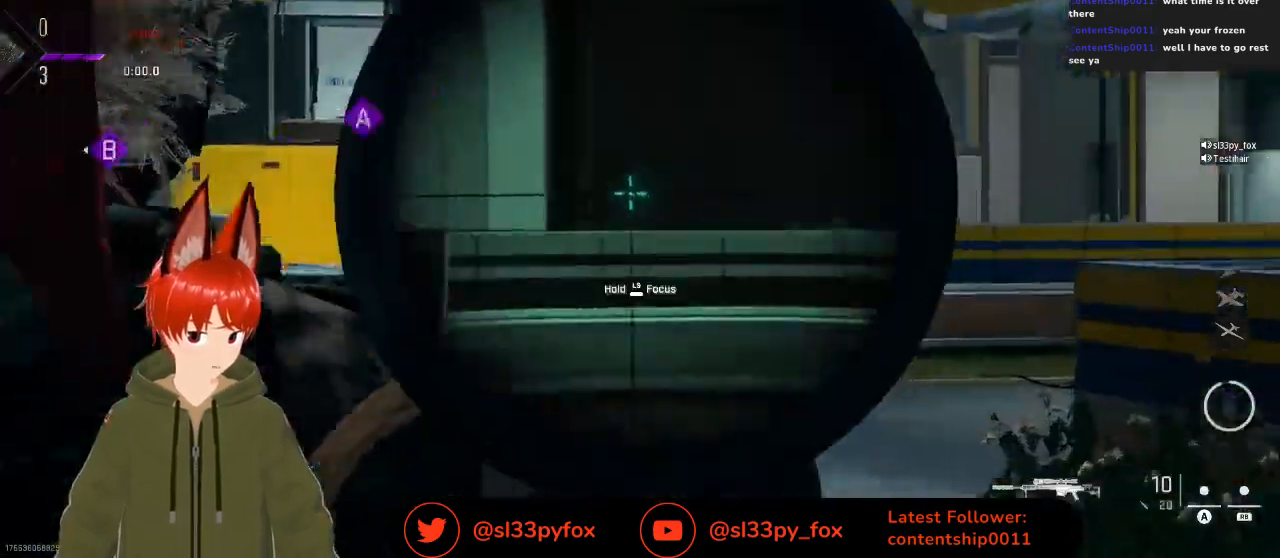
{"buttons": ["Y"], "left_stick": "center", "right_stick": "center", "events": [[300, "L2", "up"], [400, "right_stick", "center"], [500, "Y", "down"]]}
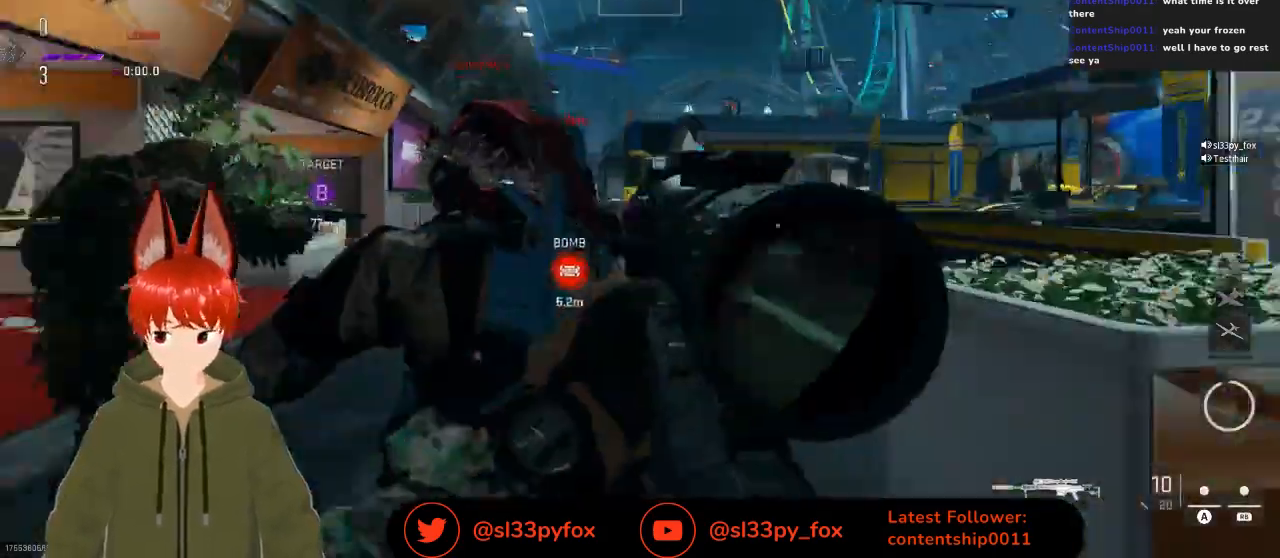
{"buttons": [], "left_stick": "center", "right_stick": "center", "events": [[100, "Y", "up"]]}
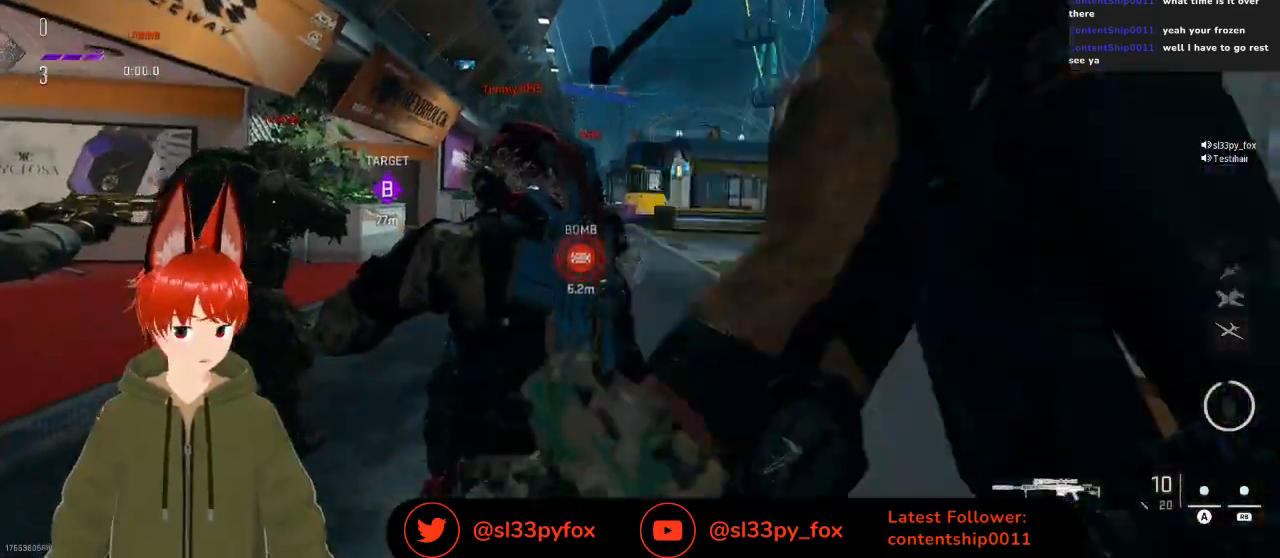
{"buttons": [], "left_stick": "center", "right_stick": "center", "events": []}
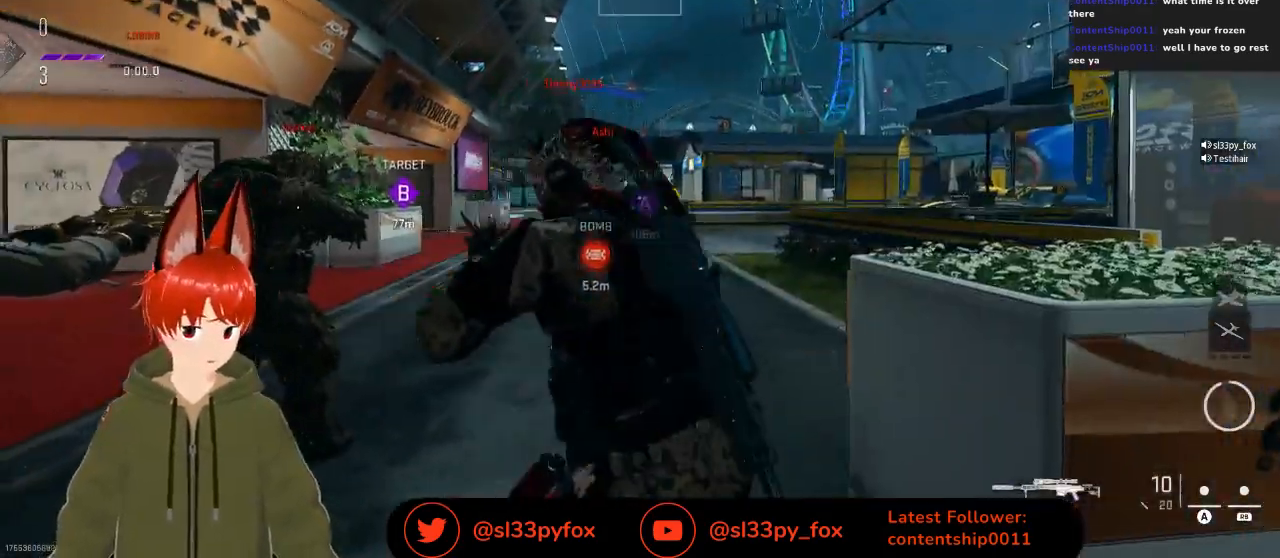
{"buttons": ["L2"], "left_stick": "up", "right_stick": "left", "events": [[67, "L2", "down"], [100, "left_stick", "up"], [133, "right_stick", "up-left"], [467, "right_stick", "left"]]}
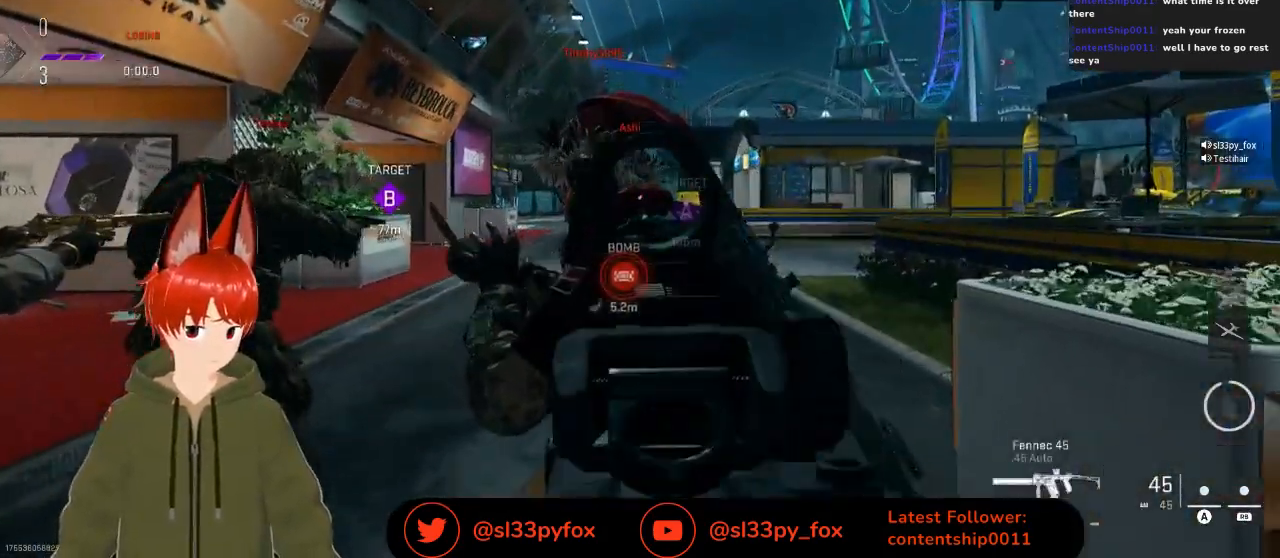
{"buttons": [], "left_stick": "up", "right_stick": "center", "events": [[100, "right_stick", "up"], [167, "L2", "up"], [200, "right_stick", "center"]]}
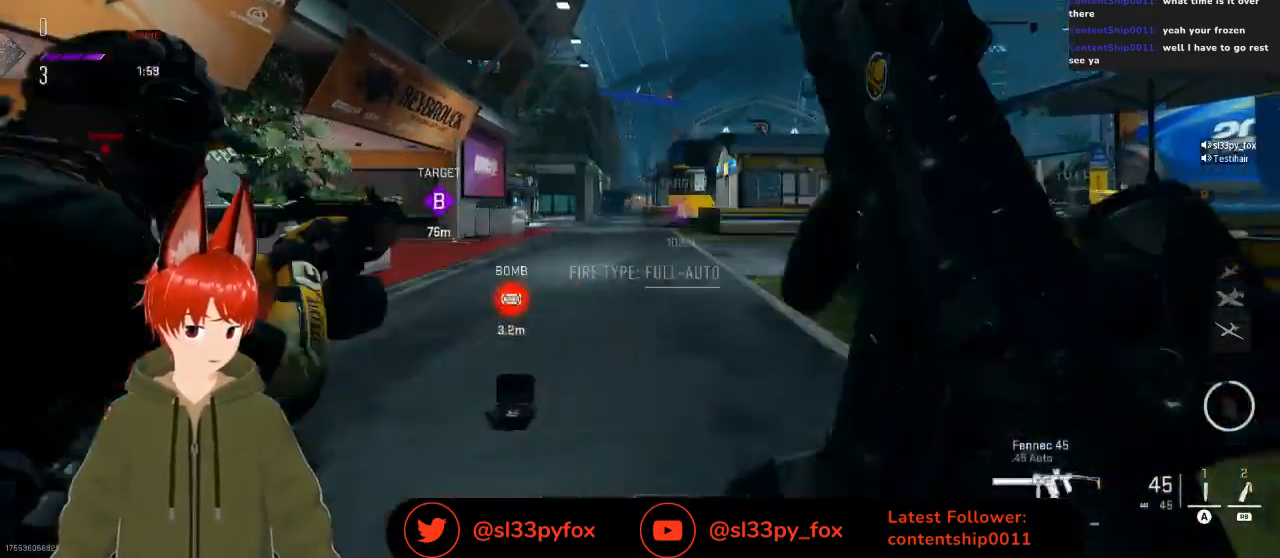
{"buttons": [], "left_stick": "up", "right_stick": "center", "events": []}
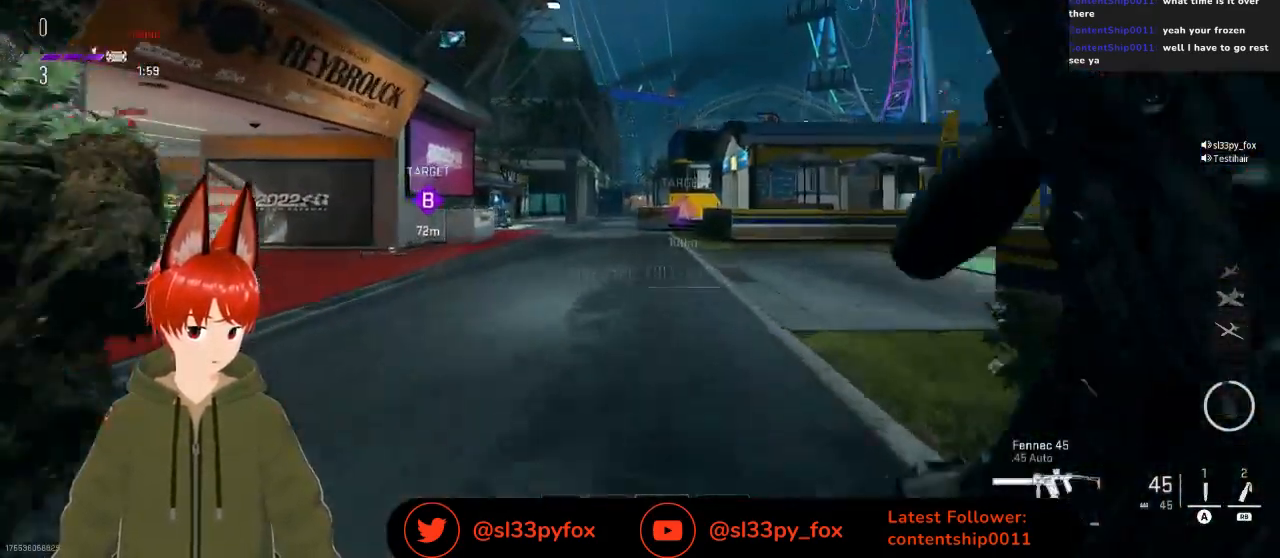
{"buttons": ["Y"], "left_stick": "up", "right_stick": "center", "events": [[467, "Y", "down"]]}
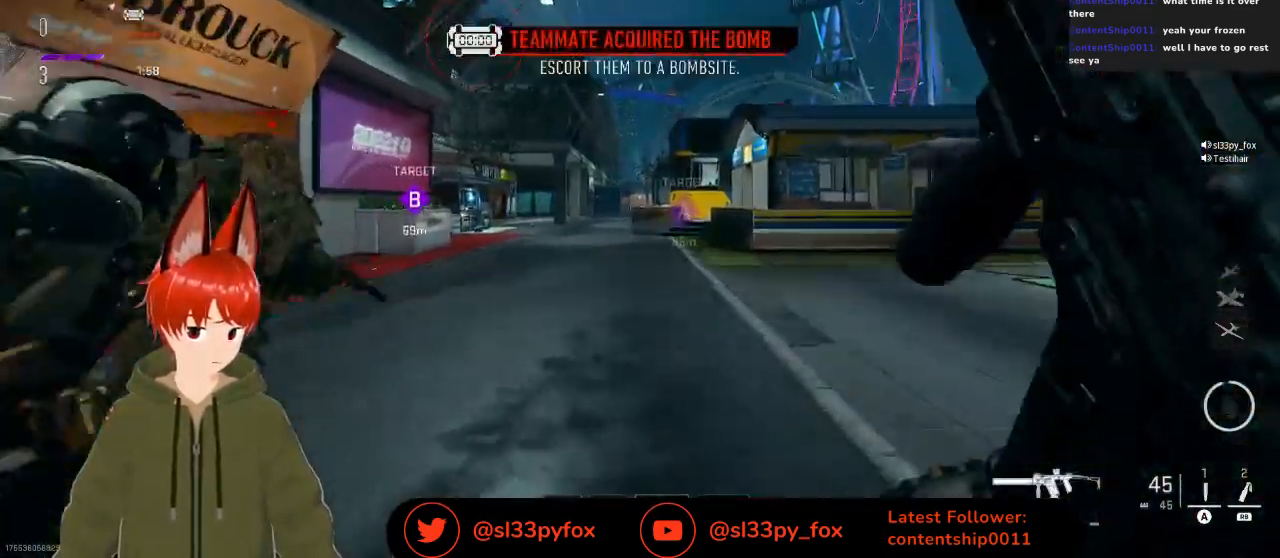
{"buttons": [], "left_stick": "up", "right_stick": "center", "events": [[67, "Y", "up"]]}
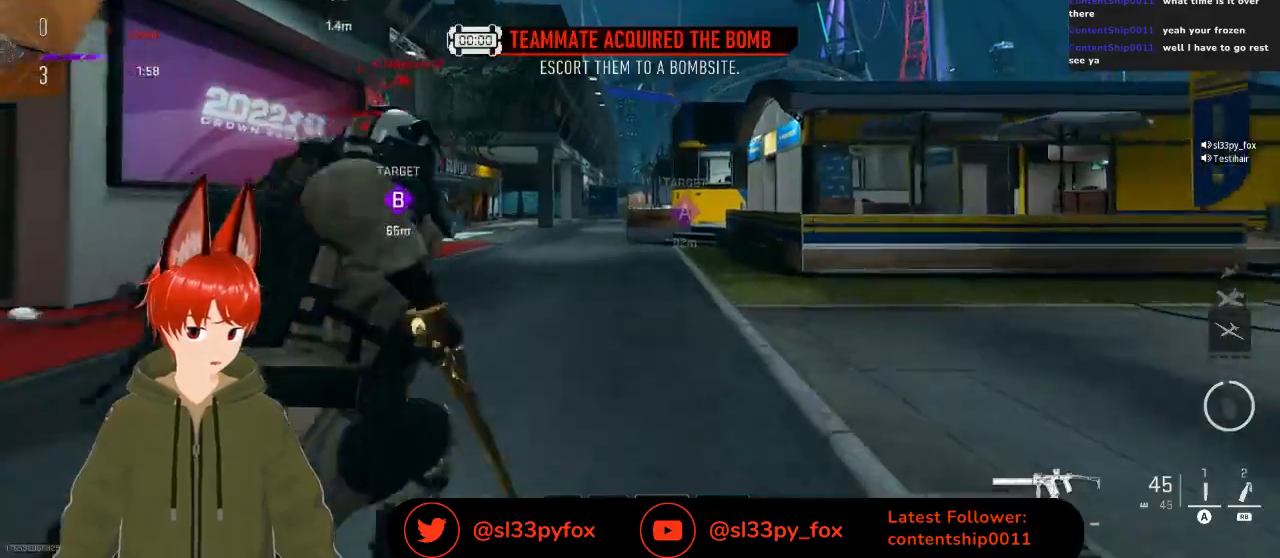
{"buttons": [], "left_stick": "up", "right_stick": "center", "events": []}
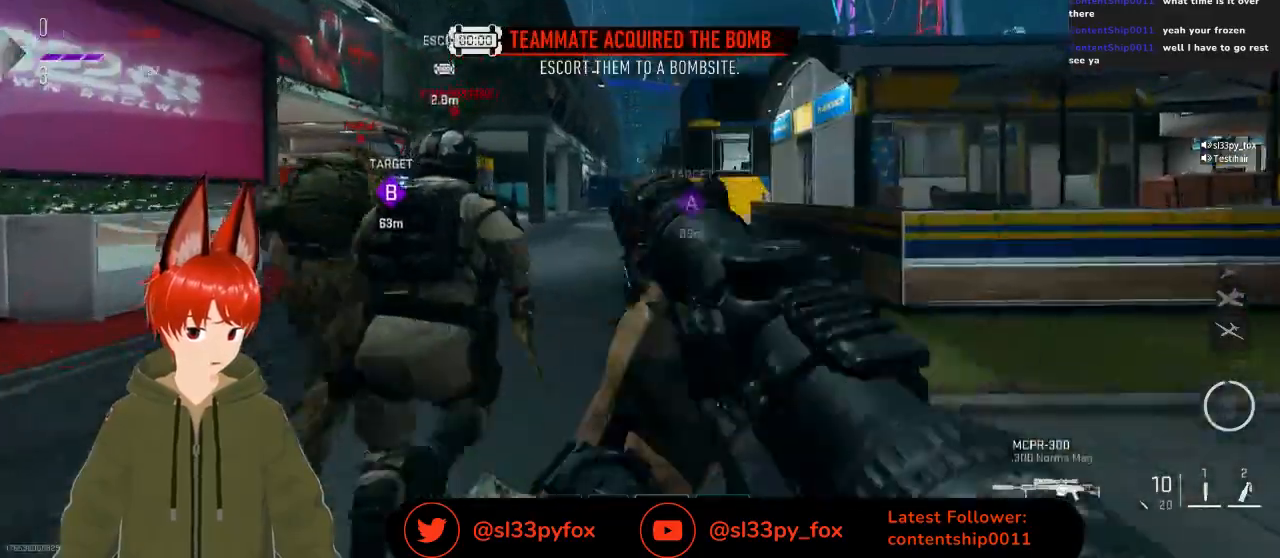
{"buttons": ["L1"], "left_stick": "up", "right_stick": "center", "events": [[433, "L1", "down"]]}
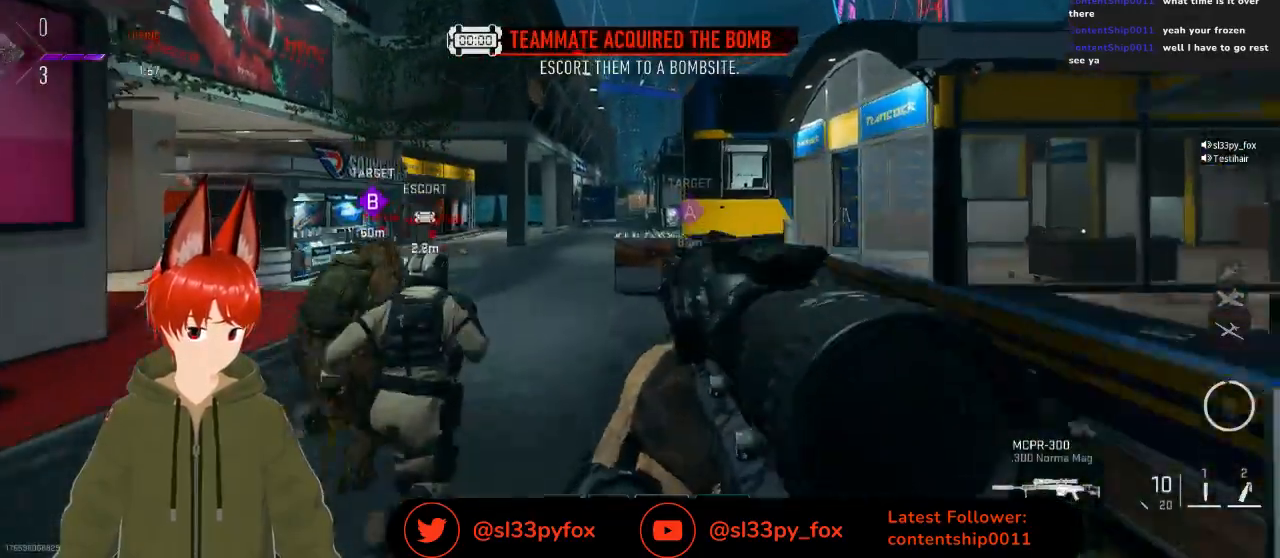
{"buttons": [], "left_stick": "up", "right_stick": "center", "events": [[33, "L1", "up"]]}
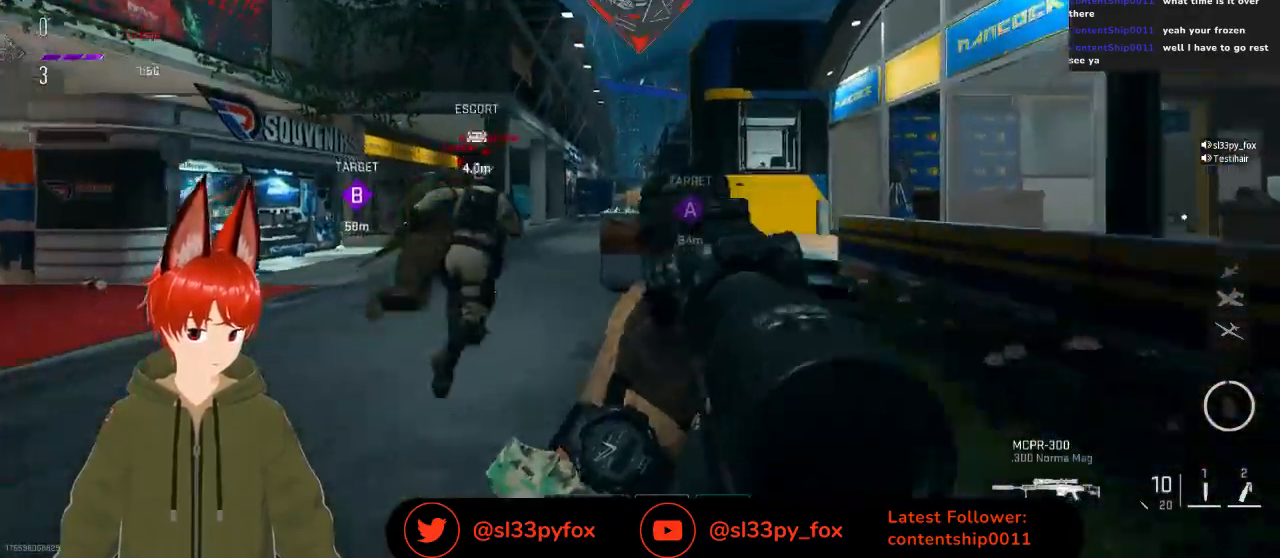
{"buttons": [], "left_stick": "up", "right_stick": "center", "events": []}
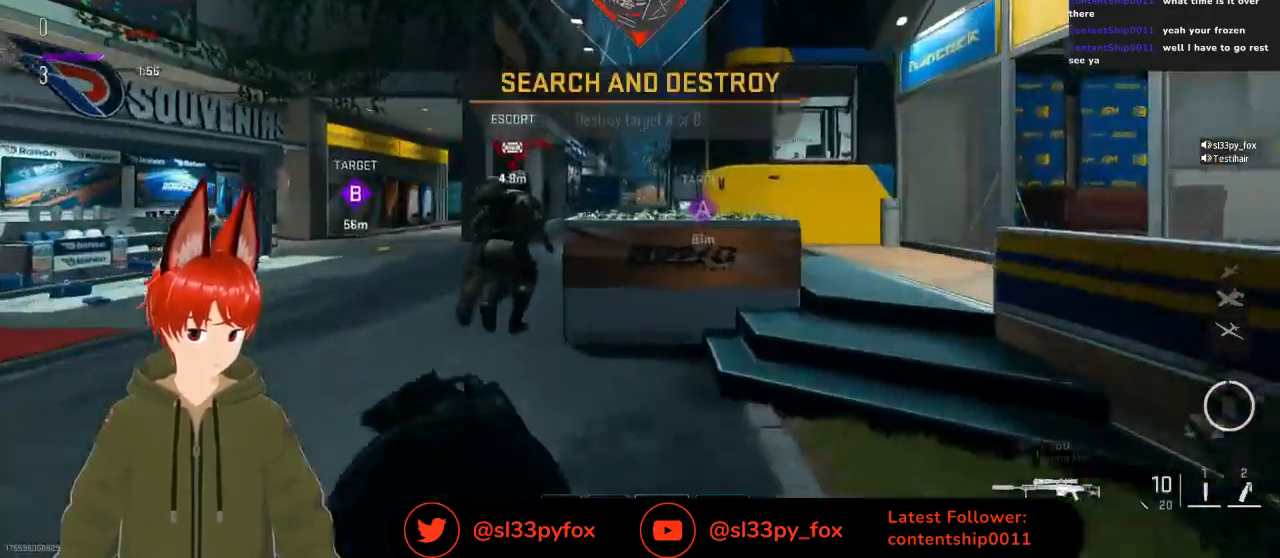
{"buttons": ["L2"], "left_stick": "up", "right_stick": "center", "events": [[267, "L2", "down"]]}
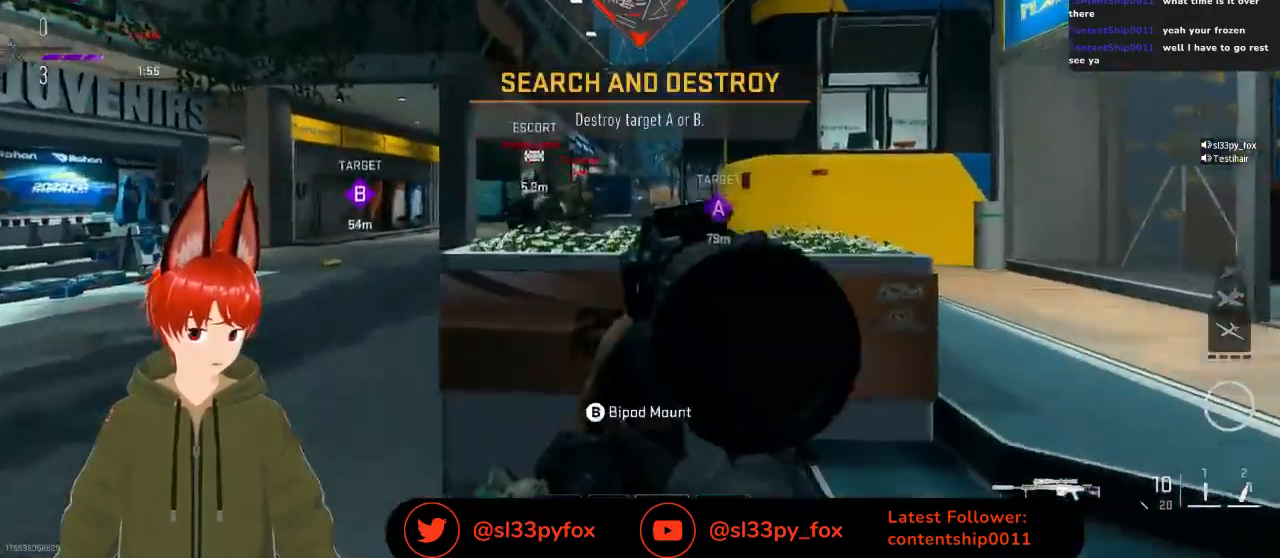
{"buttons": ["L2"], "left_stick": "up", "right_stick": "center", "events": []}
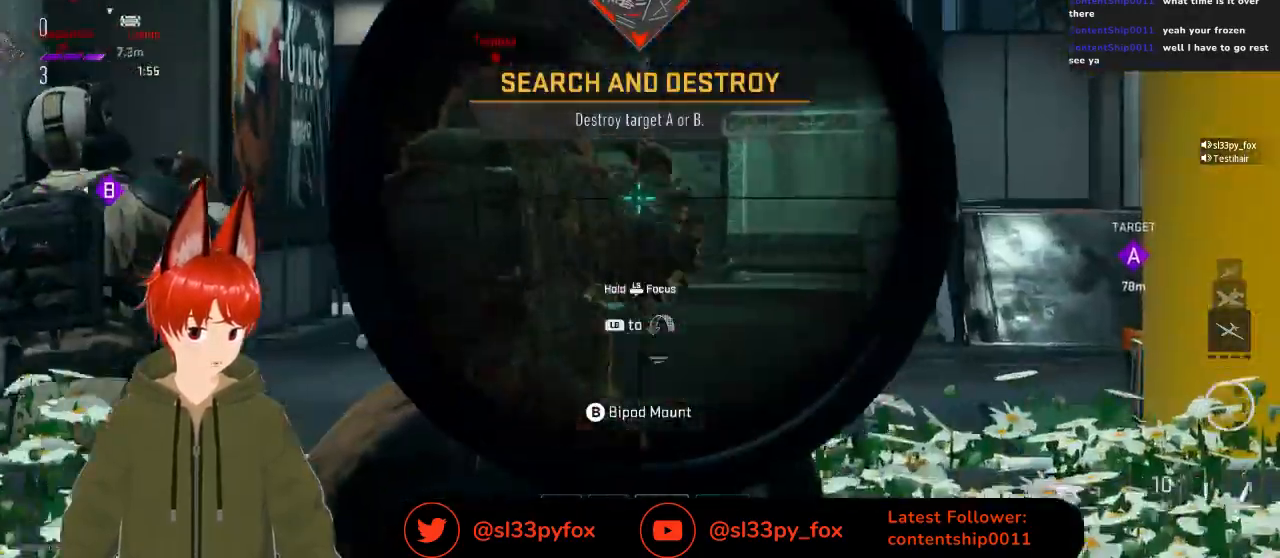
{"buttons": ["L2"], "left_stick": "center", "right_stick": "center", "events": [[500, "left_stick", "center"]]}
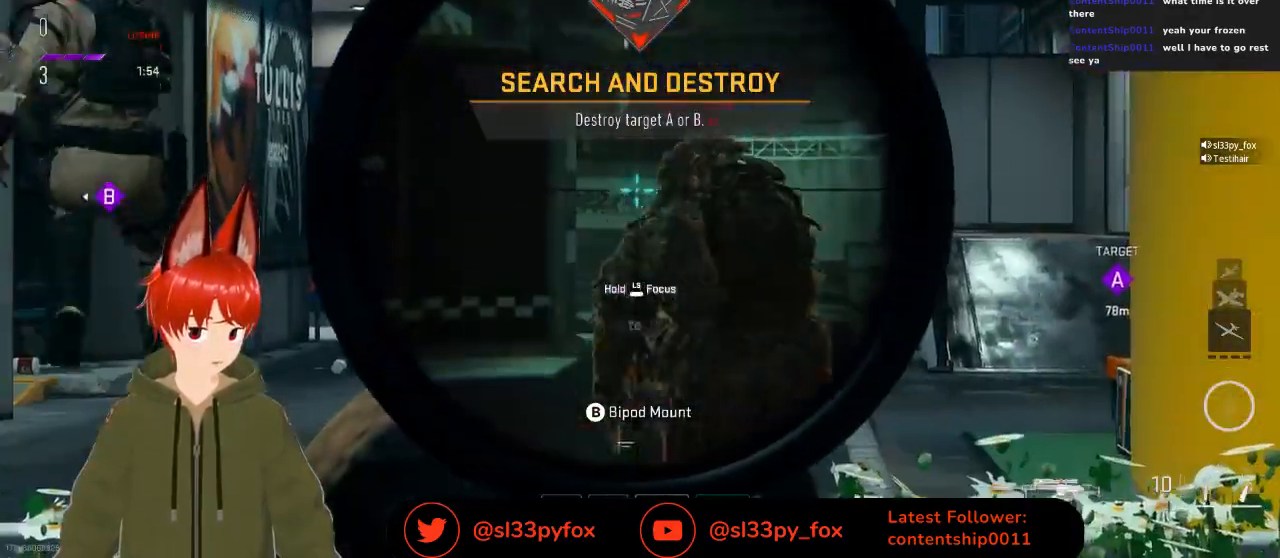
{"buttons": ["L2"], "left_stick": "up-left", "right_stick": "down-right", "events": [[33, "left_stick", "up-left"], [33, "right_stick", "down-right"]]}
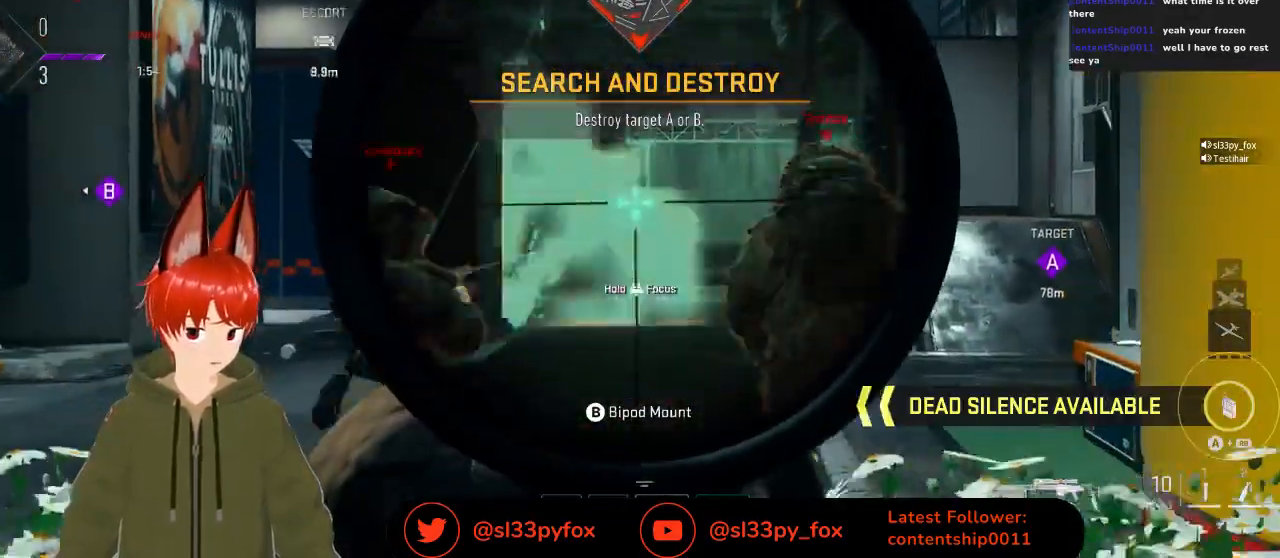
{"buttons": ["L2"], "left_stick": "up-left", "right_stick": "center", "events": [[100, "right_stick", "center"], [300, "B", "down"], [367, "B", "up"]]}
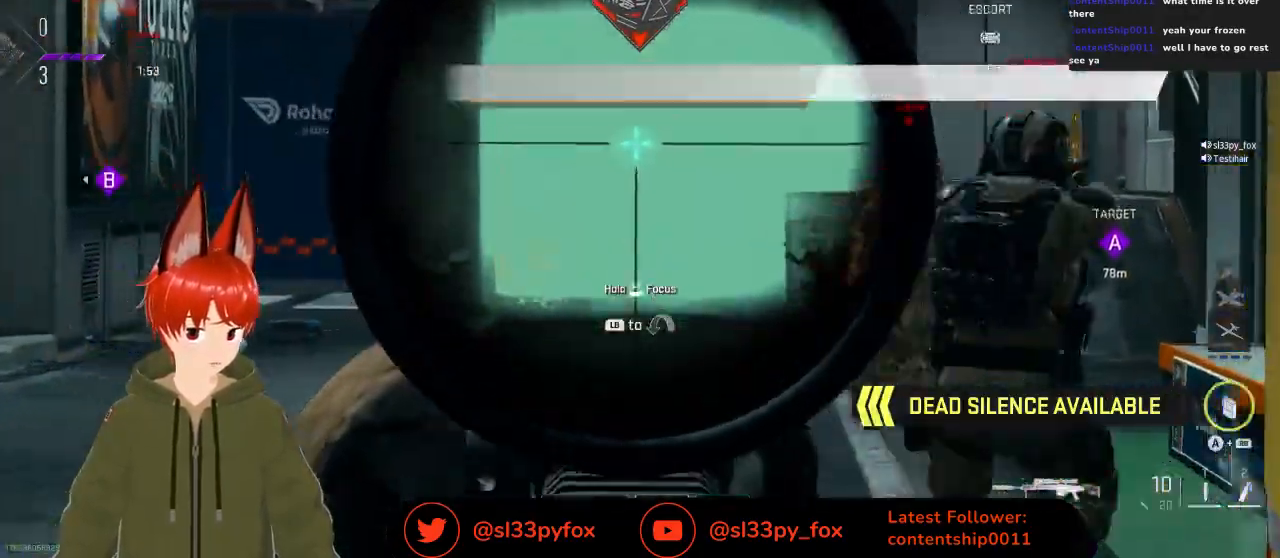
{"buttons": ["L2"], "left_stick": "center", "right_stick": "center", "events": [[100, "left_stick", "center"]]}
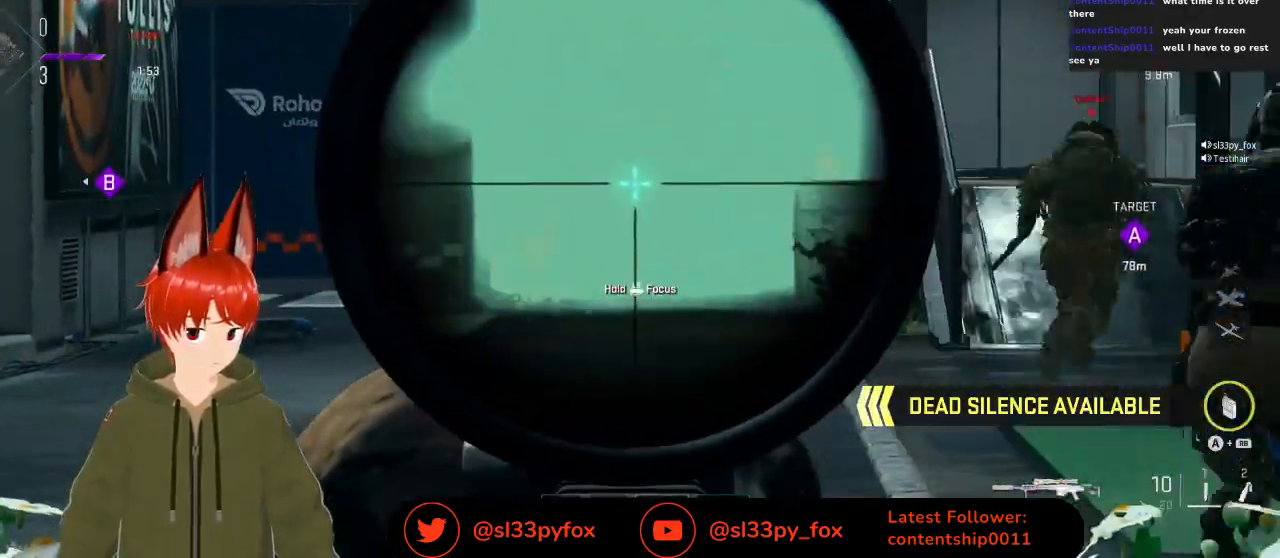
{"buttons": ["L2"], "left_stick": "center", "right_stick": "center", "events": [[67, "right_stick", "down"], [200, "R2", "down"], [233, "right_stick", "center"], [300, "R2", "up"]]}
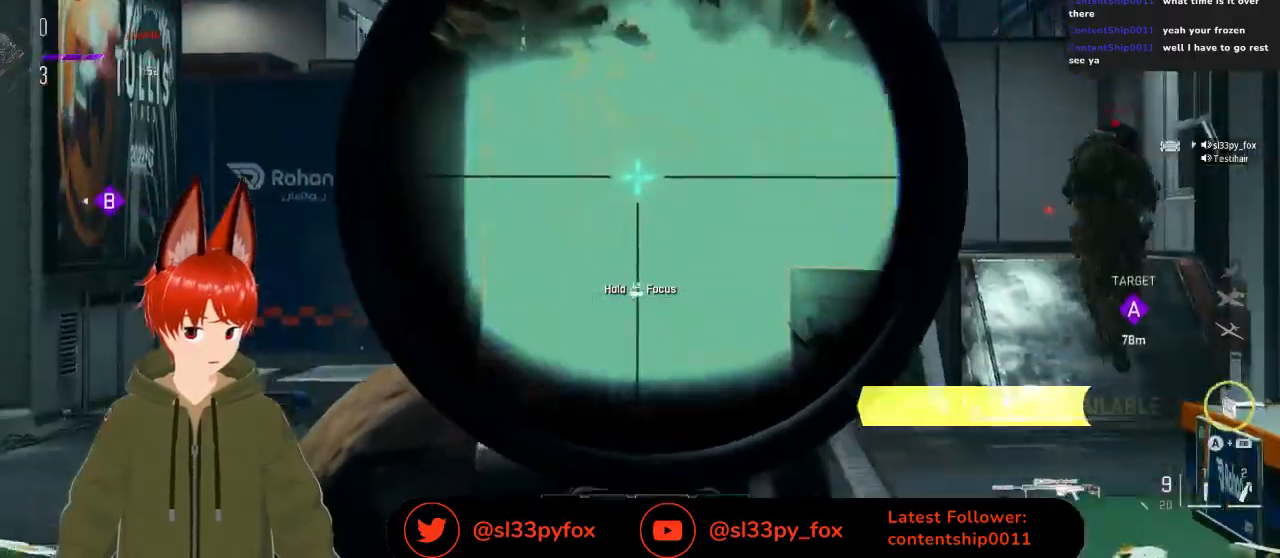
{"buttons": ["L2"], "left_stick": "center", "right_stick": "center", "events": []}
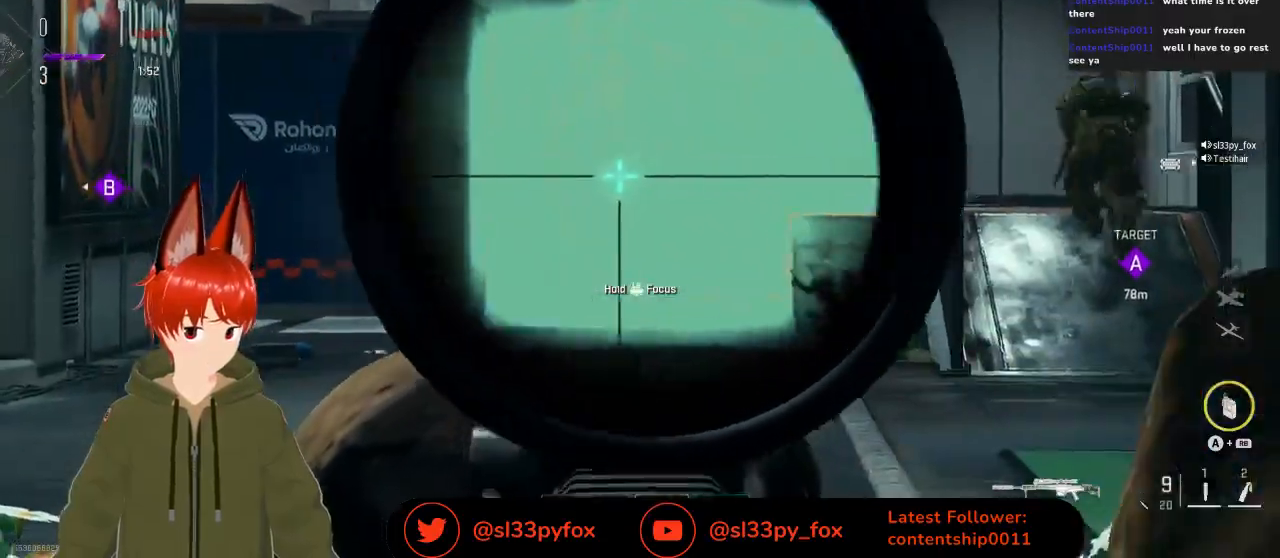
{"buttons": [], "left_stick": "up-left", "right_stick": "left", "events": [[200, "L2", "up"], [233, "left_stick", "down-left"], [267, "right_stick", "left"], [433, "left_stick", "up-left"]]}
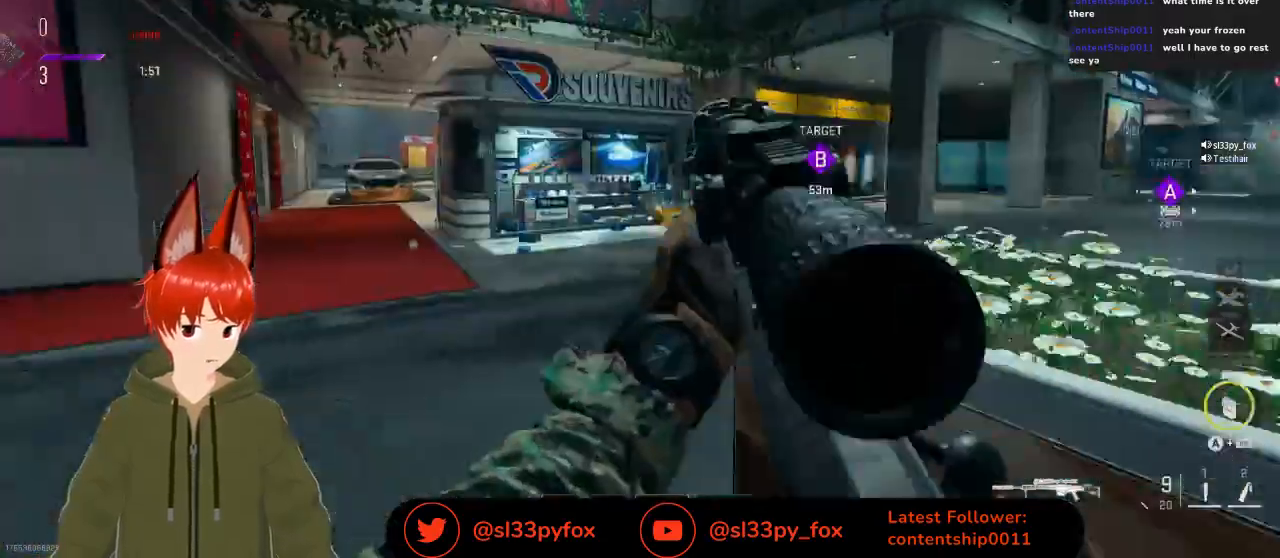
{"buttons": [], "left_stick": "up", "right_stick": "center", "events": [[33, "left_stick", "up"], [33, "right_stick", "center"], [333, "Y", "down"], [400, "Y", "up"]]}
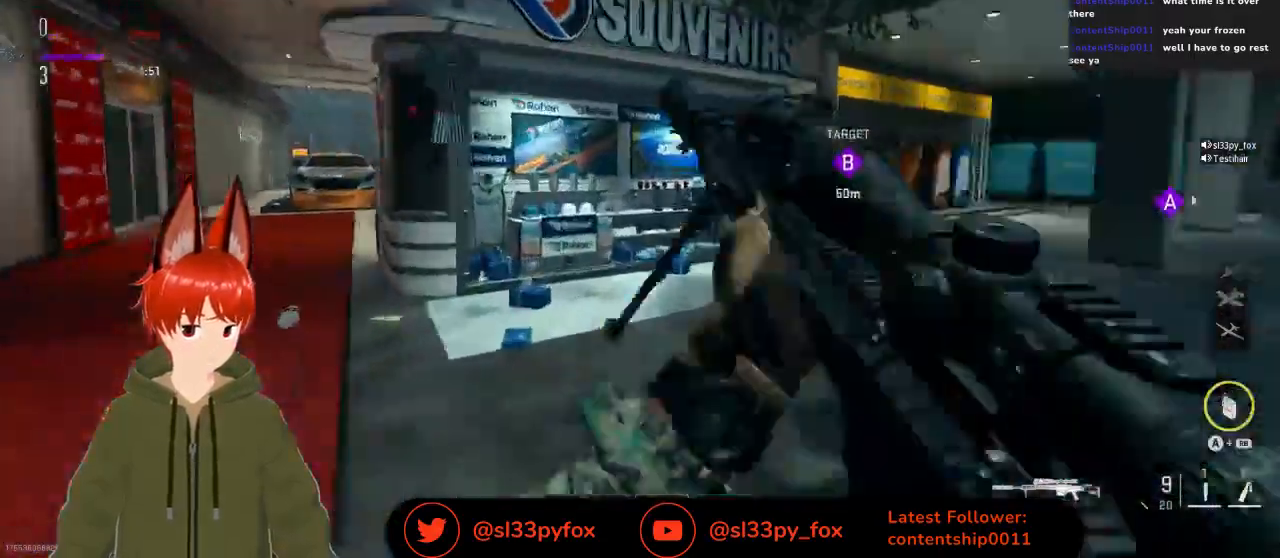
{"buttons": [], "left_stick": "up", "right_stick": "center", "events": [[100, "right_stick", "right"], [233, "right_stick", "center"]]}
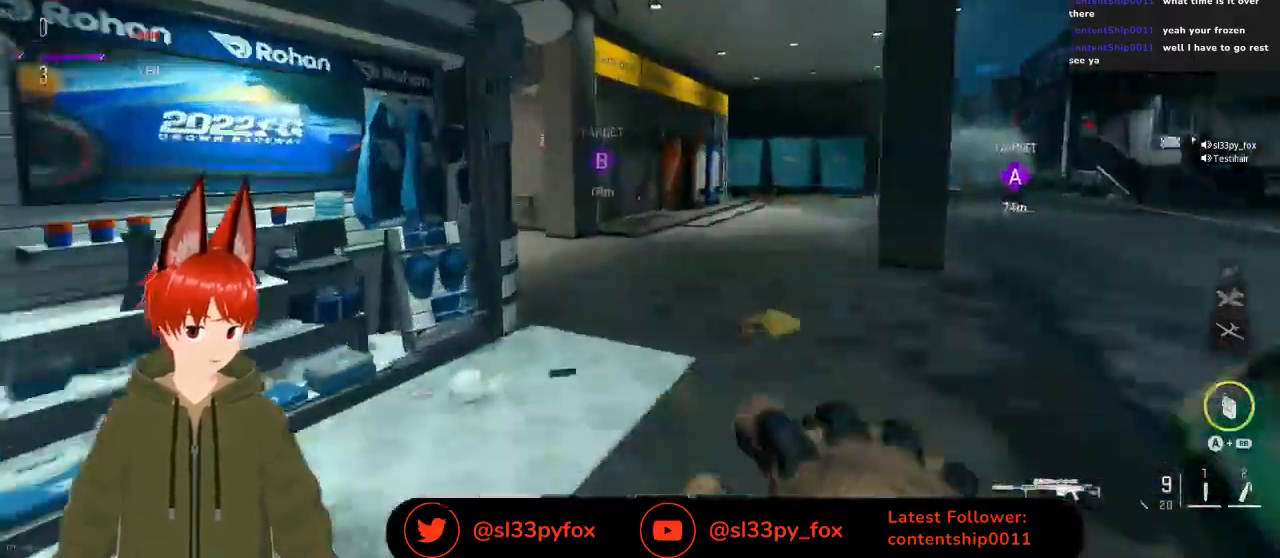
{"buttons": [], "left_stick": "up", "right_stick": "center", "events": [[267, "right_stick", "left"], [433, "right_stick", "center"]]}
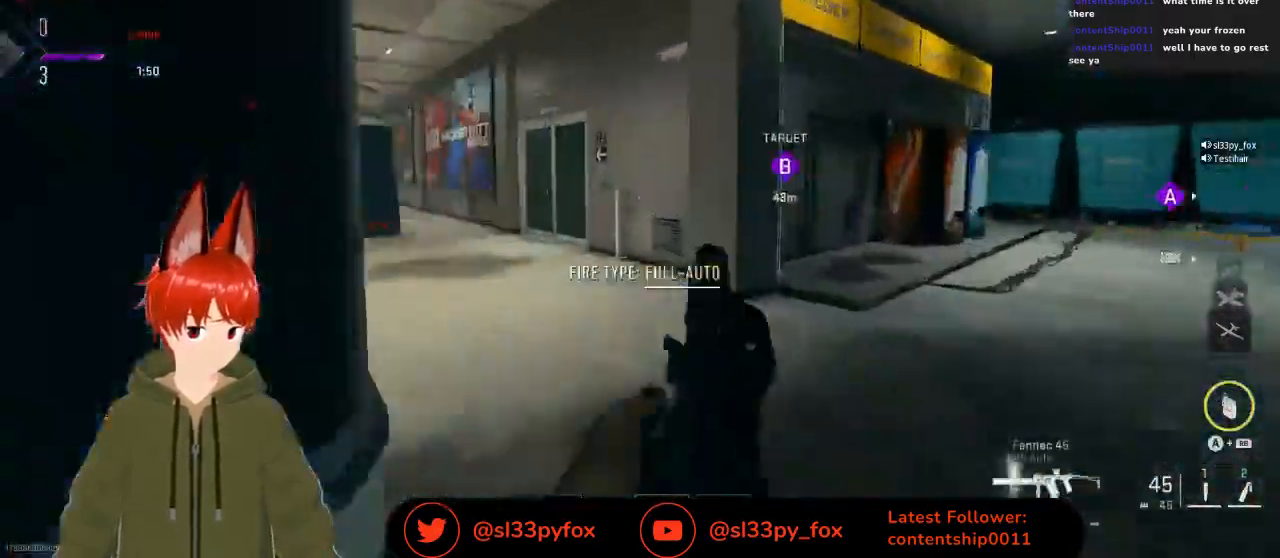
{"buttons": [], "left_stick": "up", "right_stick": "center", "events": [[100, "right_stick", "left"], [267, "right_stick", "center"], [333, "A", "down"], [367, "R1", "down"], [433, "A", "up"], [467, "R1", "up"]]}
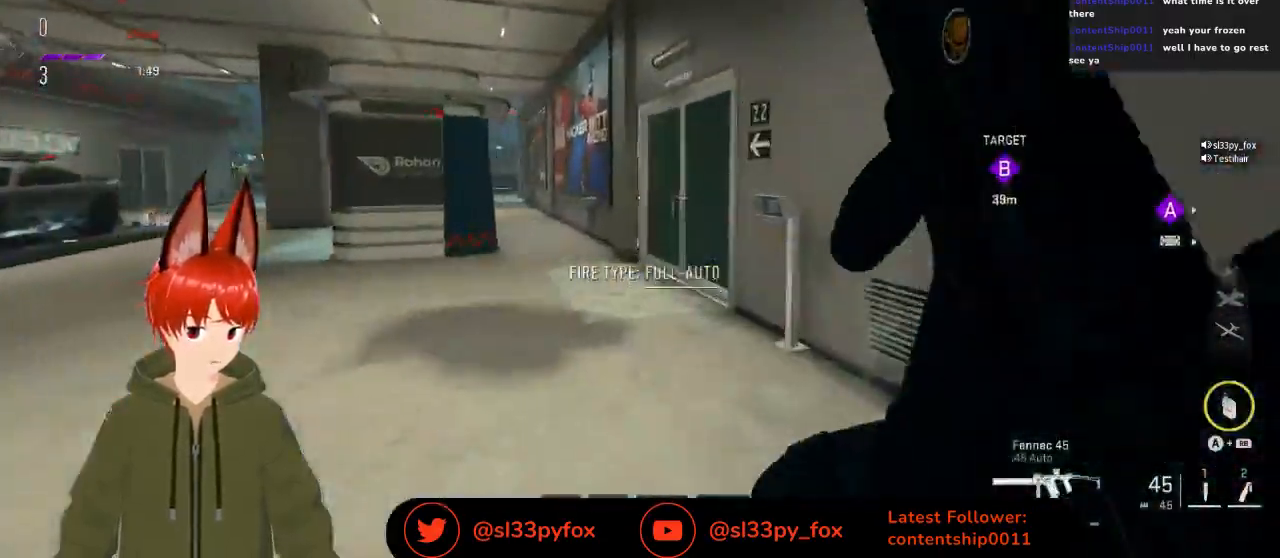
{"buttons": [], "left_stick": "up", "right_stick": "center", "events": [[300, "right_stick", "right"], [433, "right_stick", "center"]]}